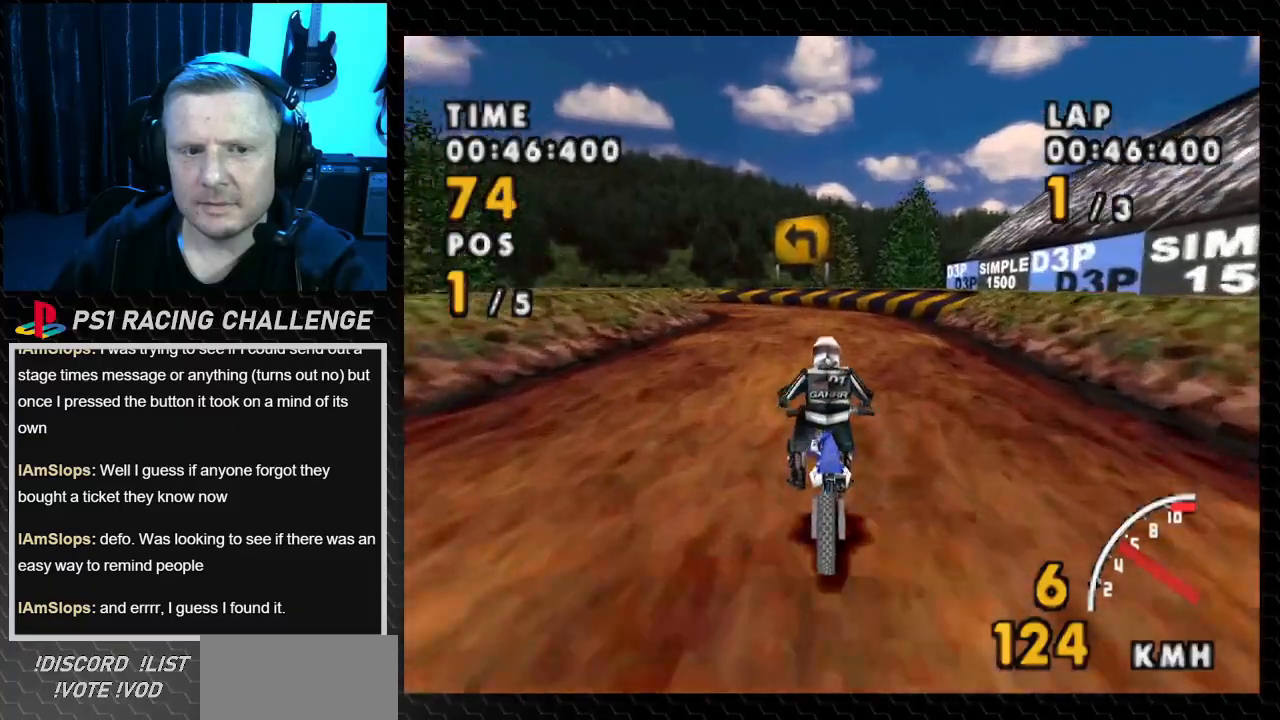
Gameplay with a controller (PlayStation layout); each line is a JSON object with the inputs held at the frame after it. "events" lists button and stick changes between this image and that frame as [ms after this image, input, new state], when the widget could be followed in between. Not read: L3 R3.
{"buttons": ["CROSS"], "events": []}
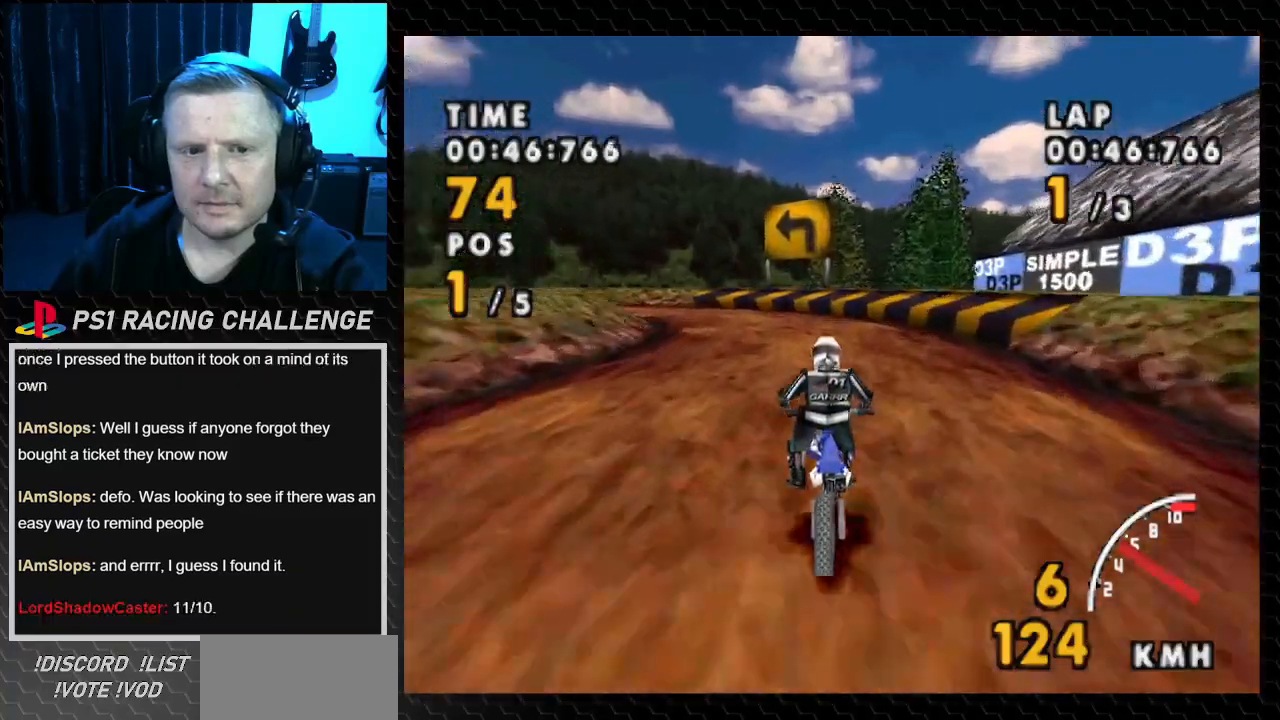
{"buttons": ["CROSS", "DPAD_LEFT"], "events": [[33, "DPAD_LEFT", "down"]]}
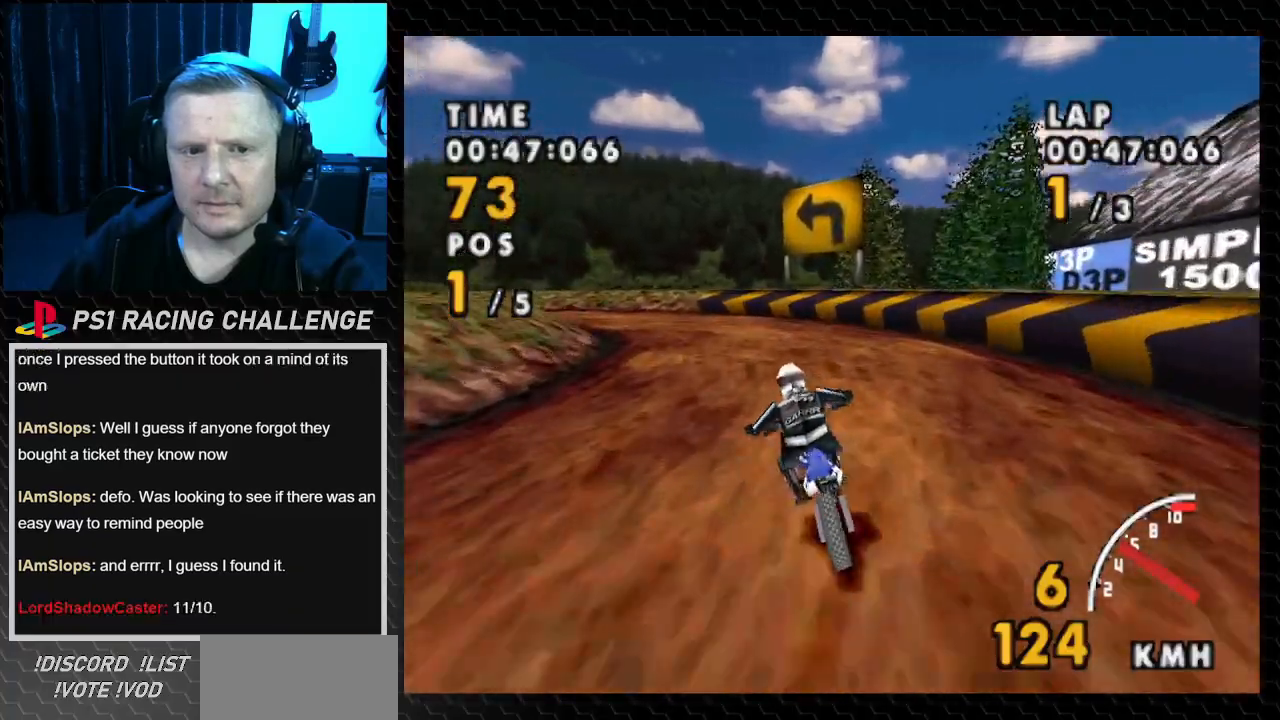
{"buttons": ["CROSS", "DPAD_LEFT"], "events": []}
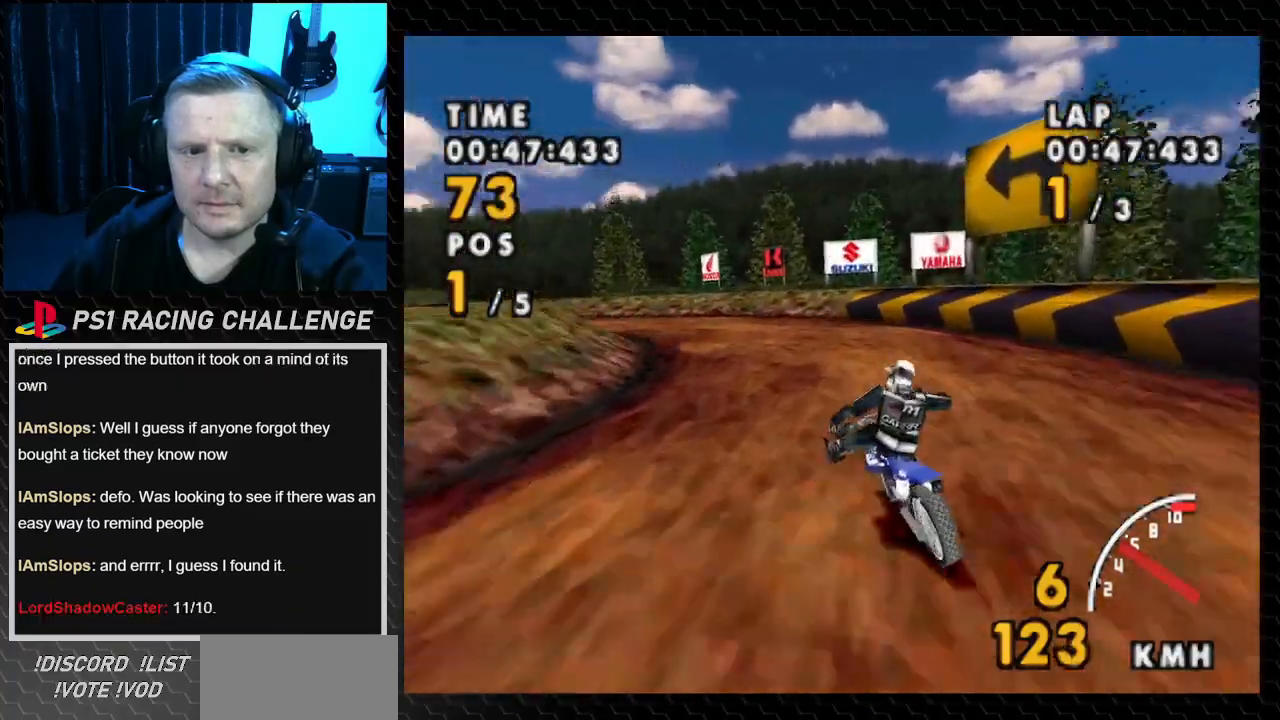
{"buttons": ["SQUARE", "DPAD_LEFT"], "events": [[333, "SQUARE", "down"], [367, "CROSS", "up"]]}
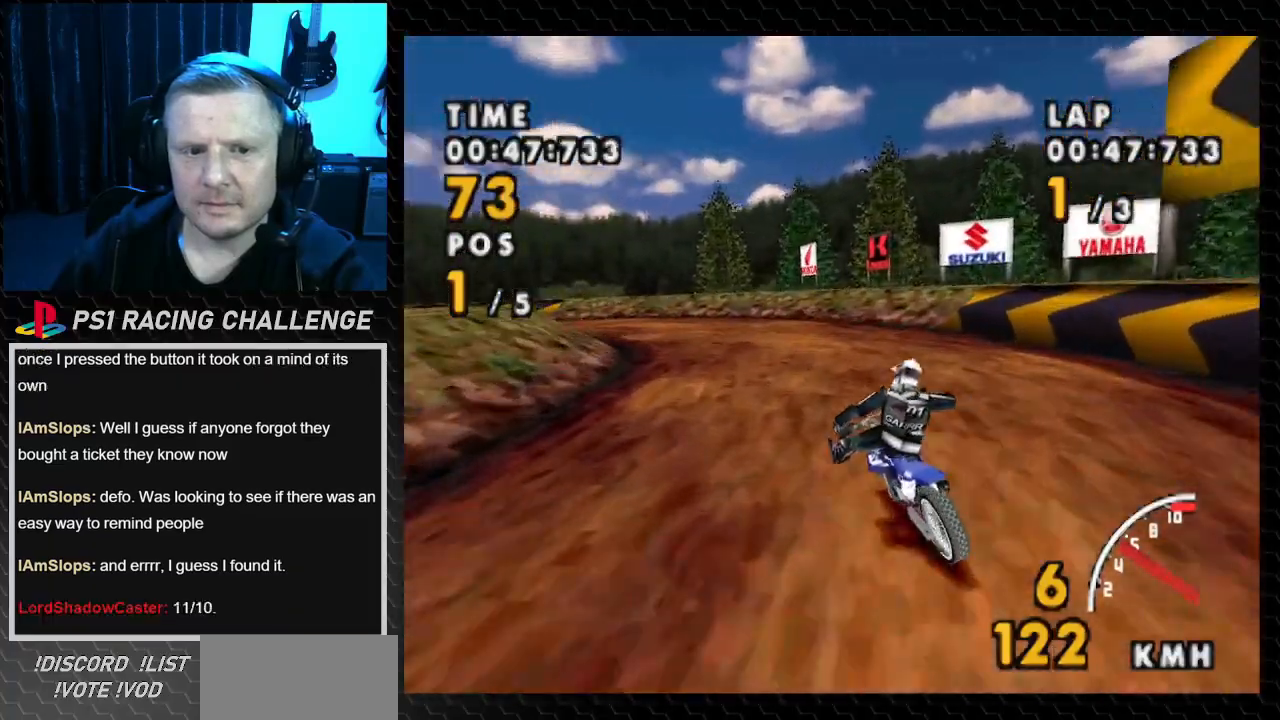
{"buttons": ["CROSS", "DPAD_LEFT"], "events": [[34, "CROSS", "down"], [100, "SQUARE", "up"]]}
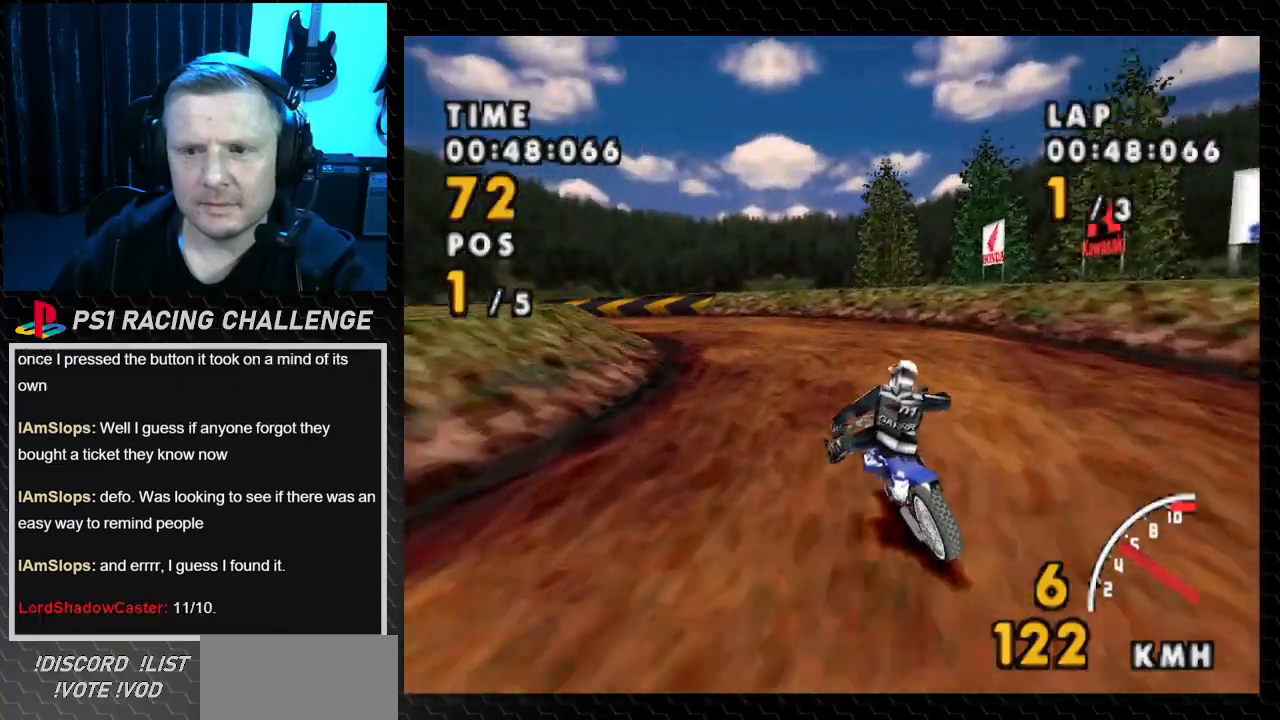
{"buttons": ["CROSS", "SQUARE", "DPAD_LEFT"], "events": [[133, "DPAD_LEFT", "up"], [333, "DPAD_LEFT", "down"], [467, "SQUARE", "down"]]}
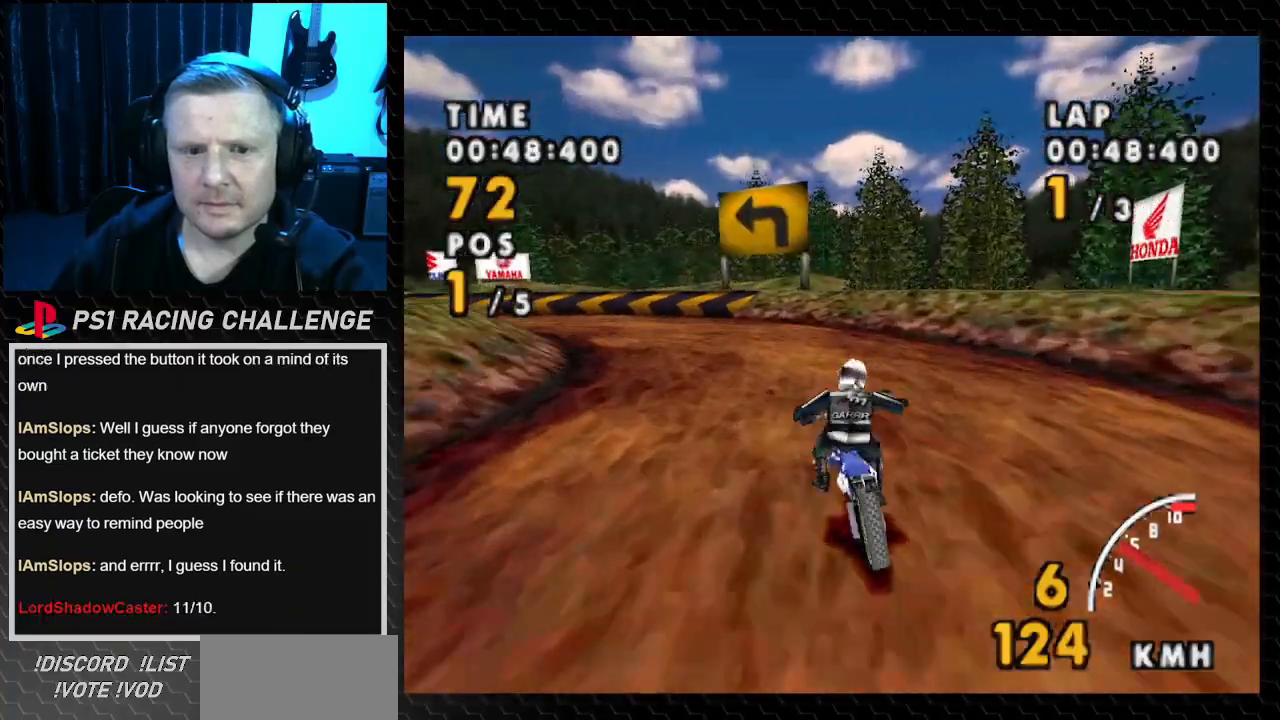
{"buttons": ["CROSS", "DPAD_LEFT"], "events": [[34, "CROSS", "up"], [367, "CROSS", "down"], [434, "SQUARE", "up"]]}
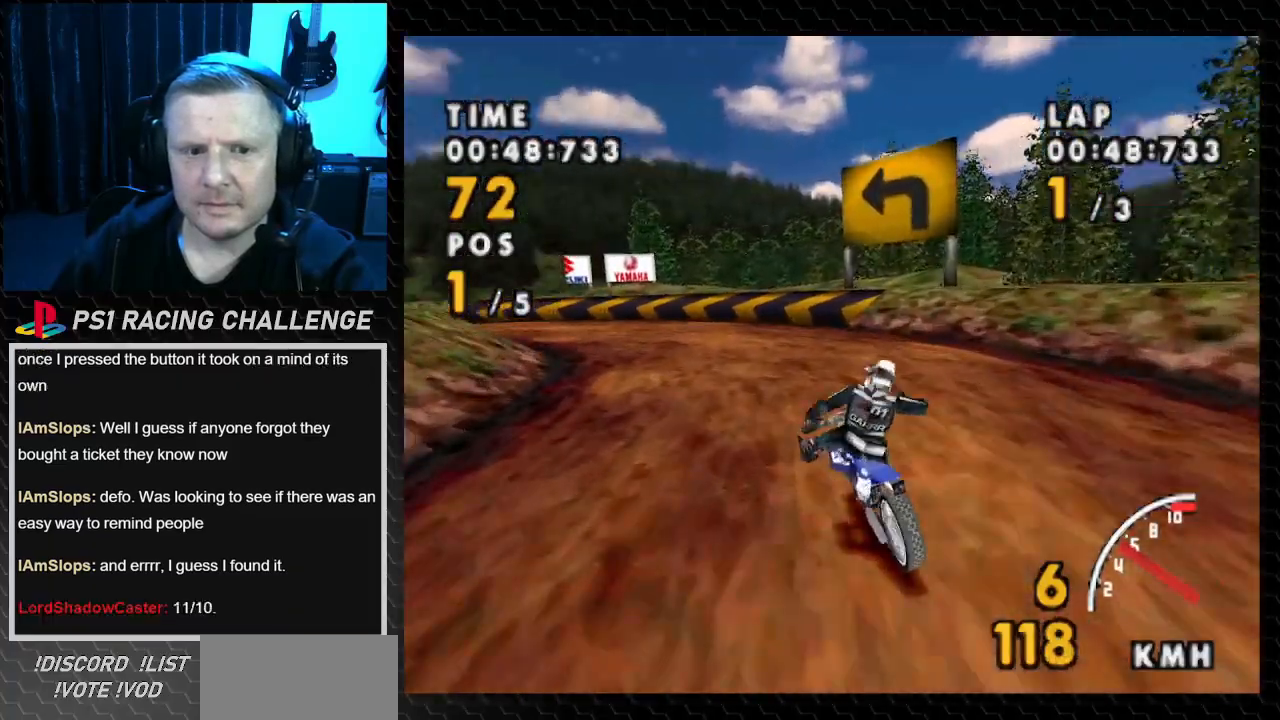
{"buttons": ["CROSS", "DPAD_LEFT"], "events": []}
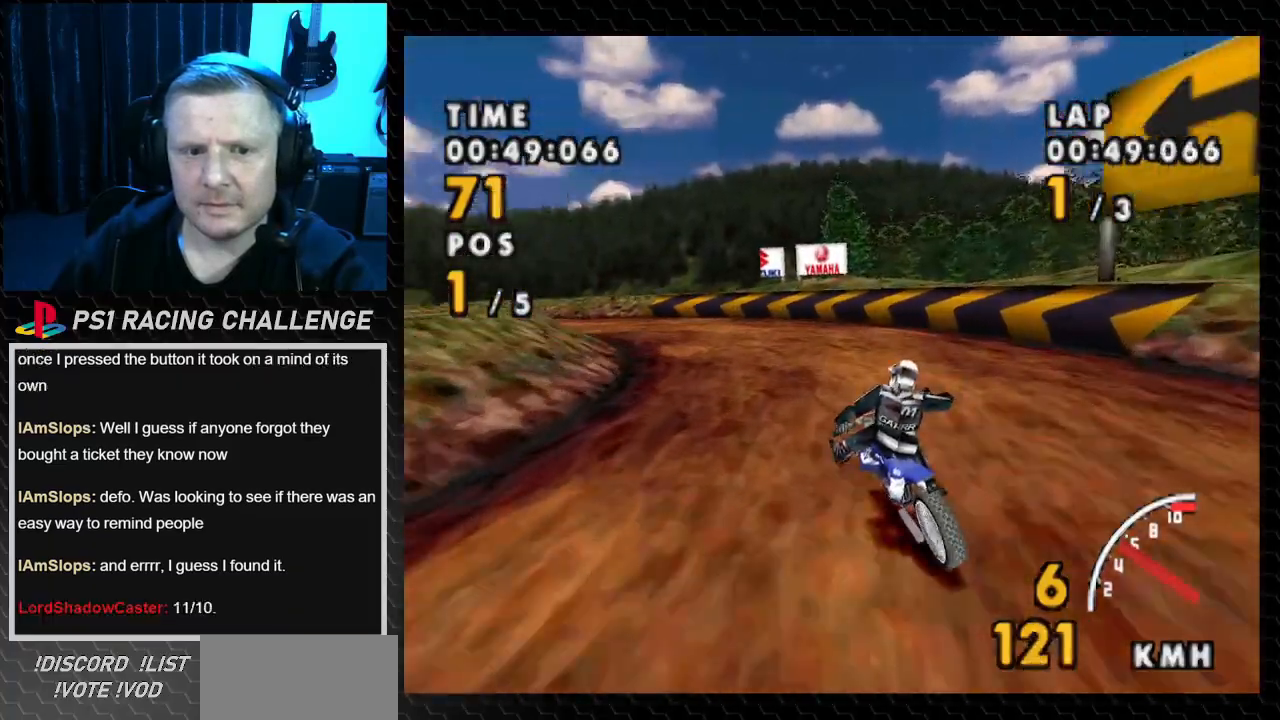
{"buttons": ["CROSS", "DPAD_LEFT"], "events": [[167, "SQUARE", "down"], [267, "CROSS", "up"], [434, "CROSS", "down"], [467, "SQUARE", "up"]]}
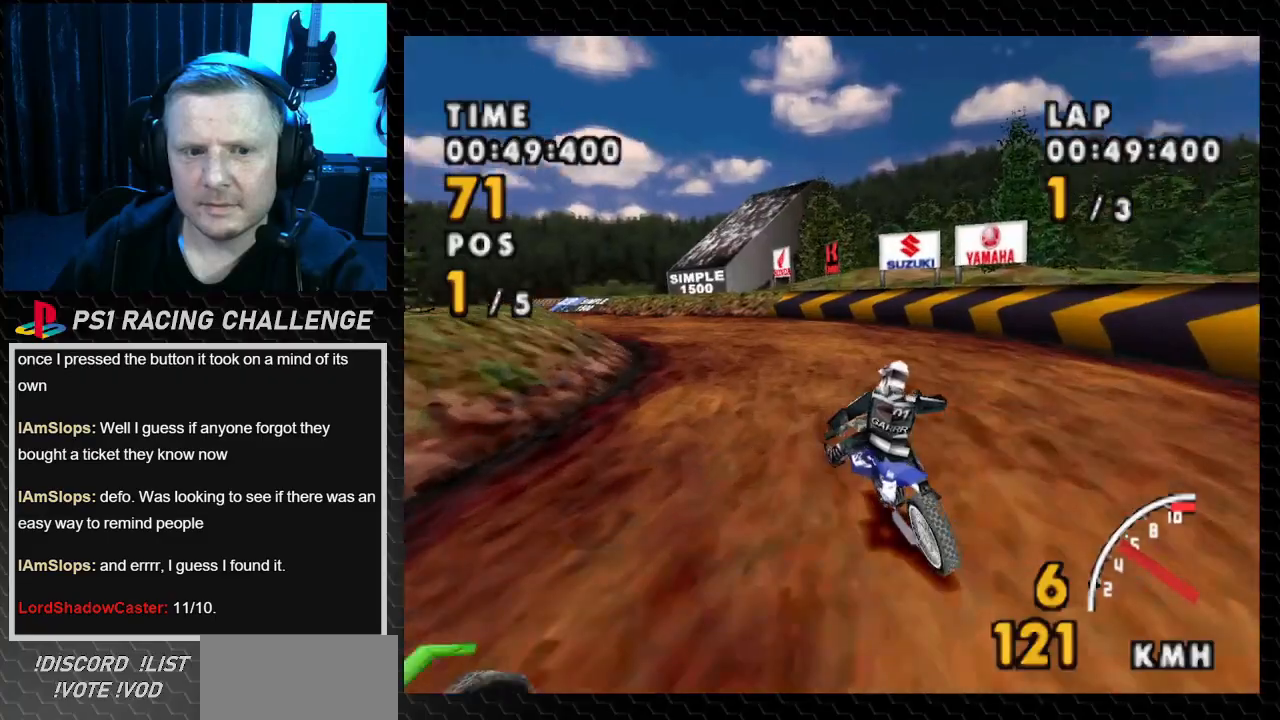
{"buttons": ["CROSS"], "events": [[400, "DPAD_LEFT", "up"]]}
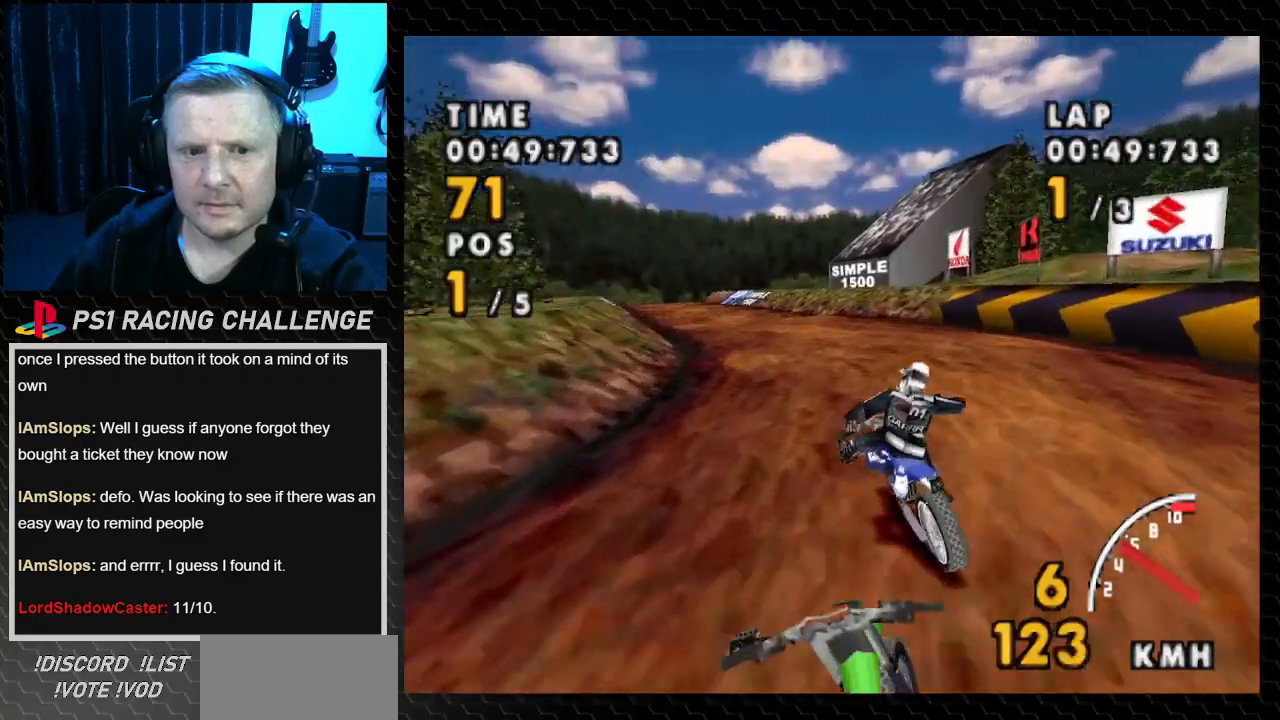
{"buttons": ["CROSS", "DPAD_LEFT"], "events": [[67, "DPAD_LEFT", "down"]]}
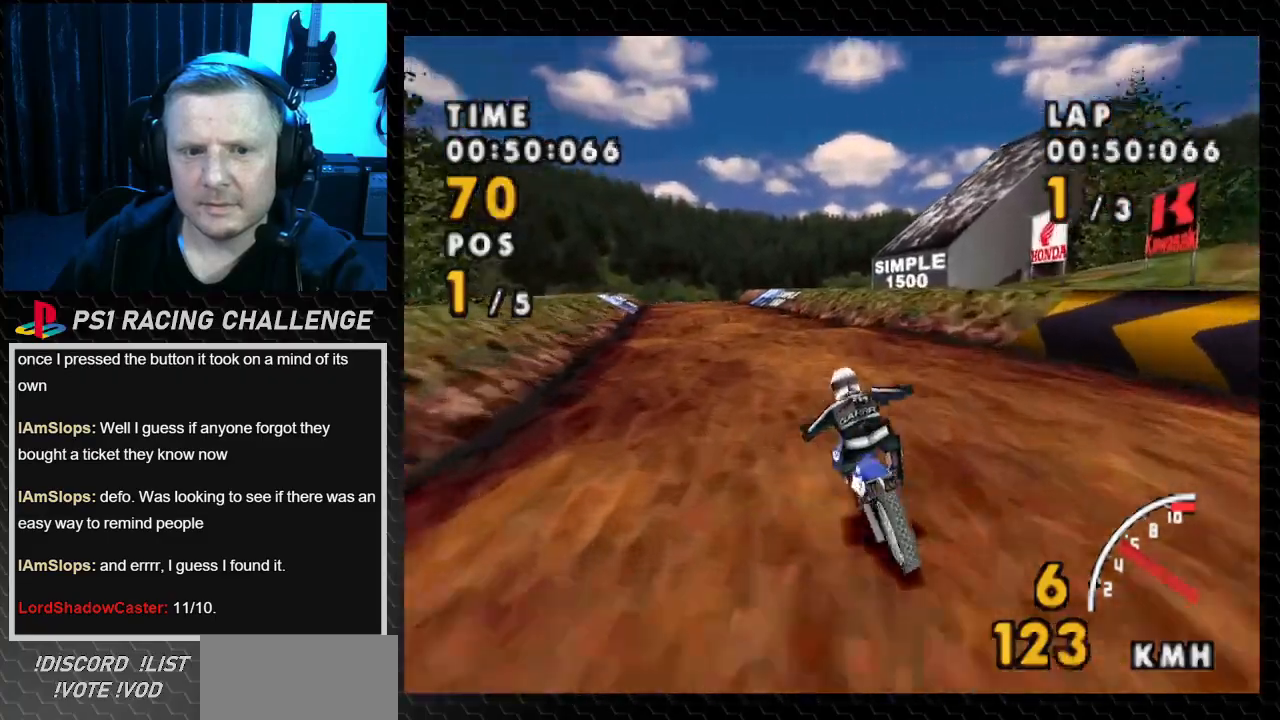
{"buttons": ["CROSS"], "events": [[434, "DPAD_LEFT", "up"]]}
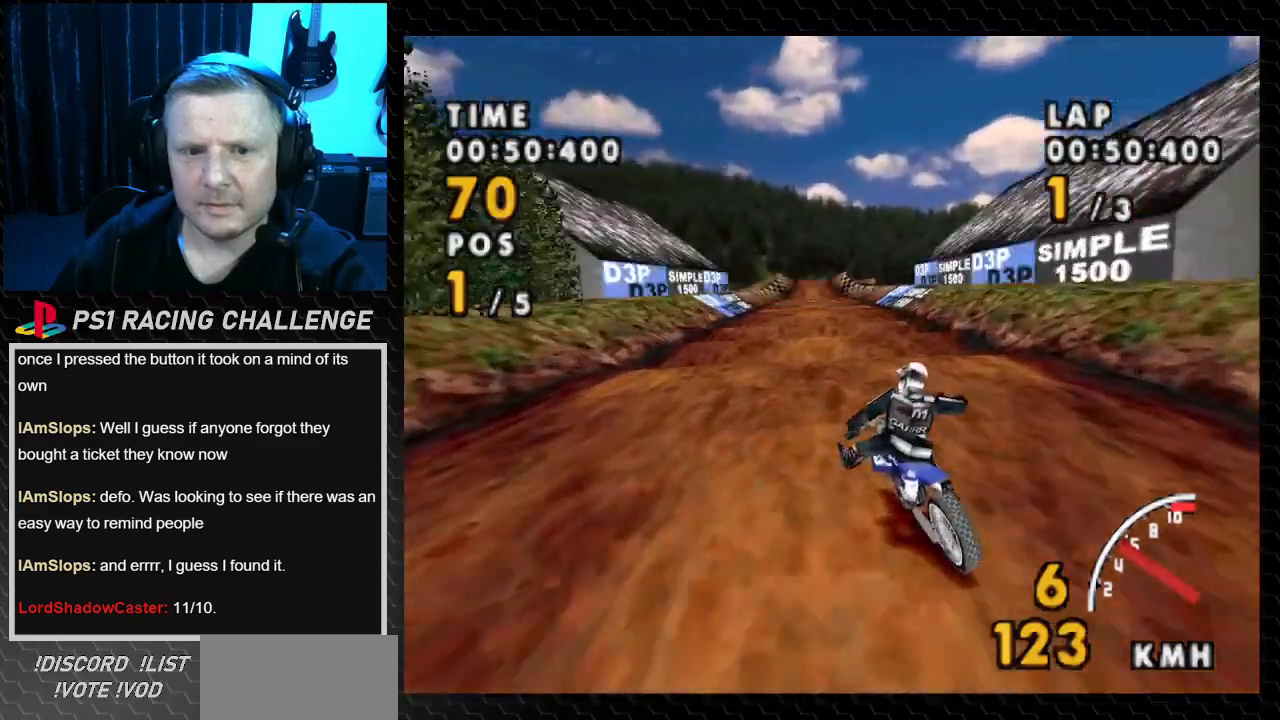
{"buttons": ["CROSS", "DPAD_LEFT"], "events": [[301, "DPAD_LEFT", "down"]]}
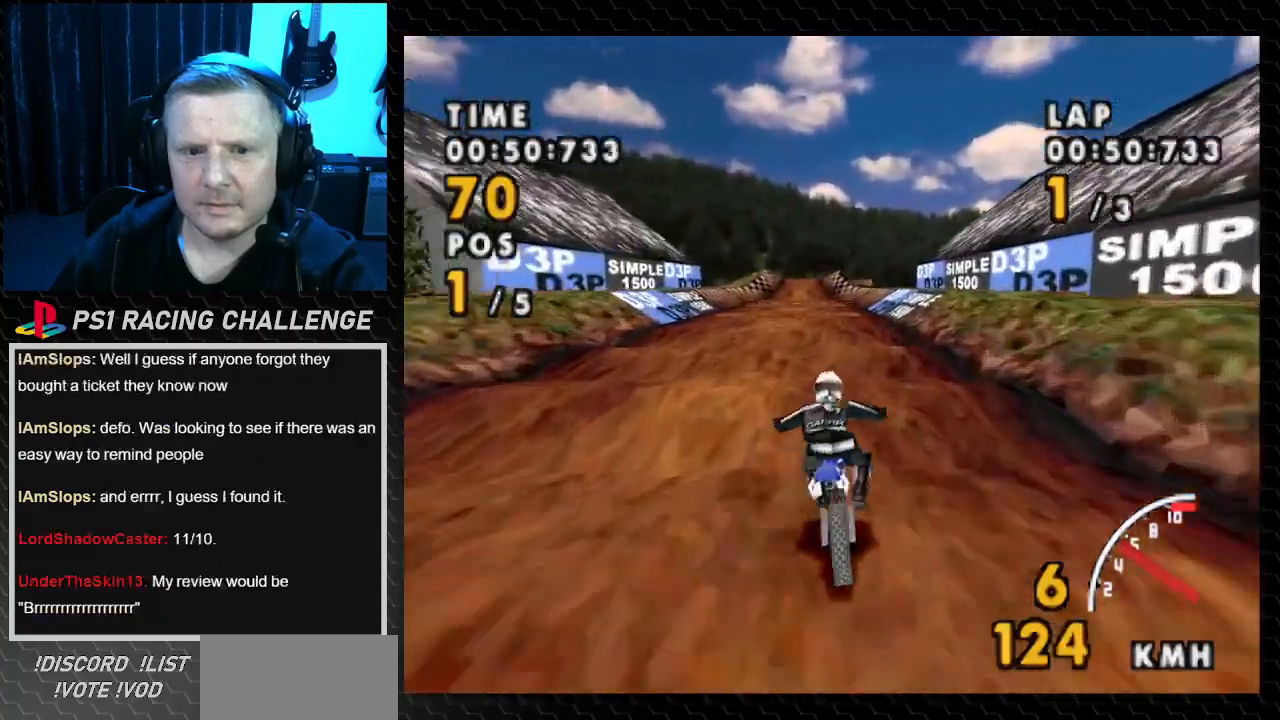
{"buttons": ["CROSS", "DPAD_LEFT"], "events": [[100, "DPAD_LEFT", "up"], [333, "DPAD_LEFT", "down"]]}
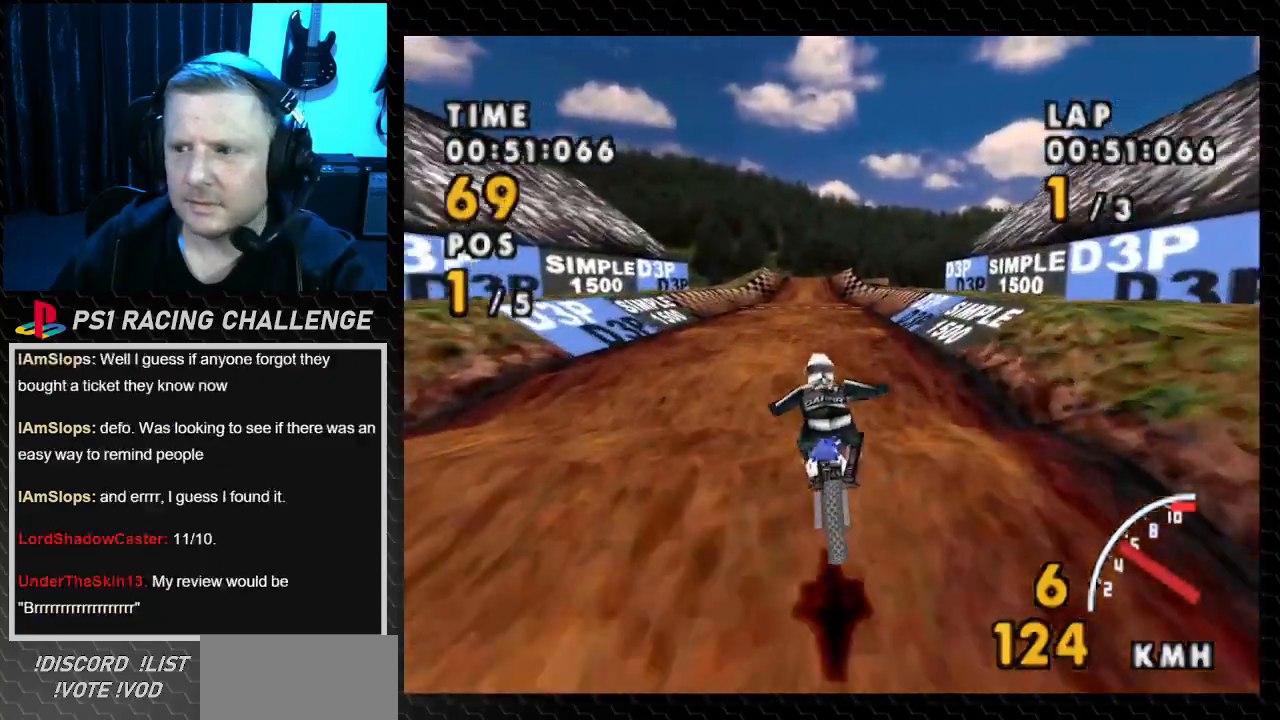
{"buttons": ["CROSS"], "events": [[34, "DPAD_LEFT", "up"]]}
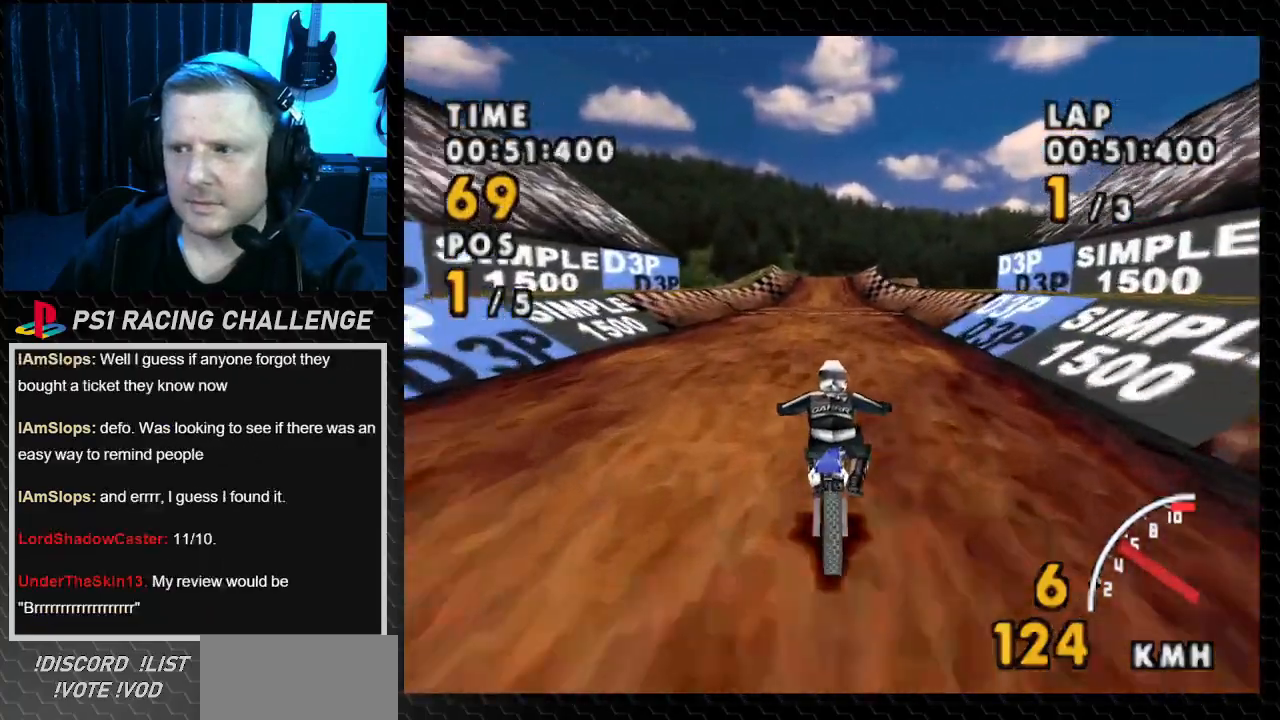
{"buttons": ["CROSS"], "events": []}
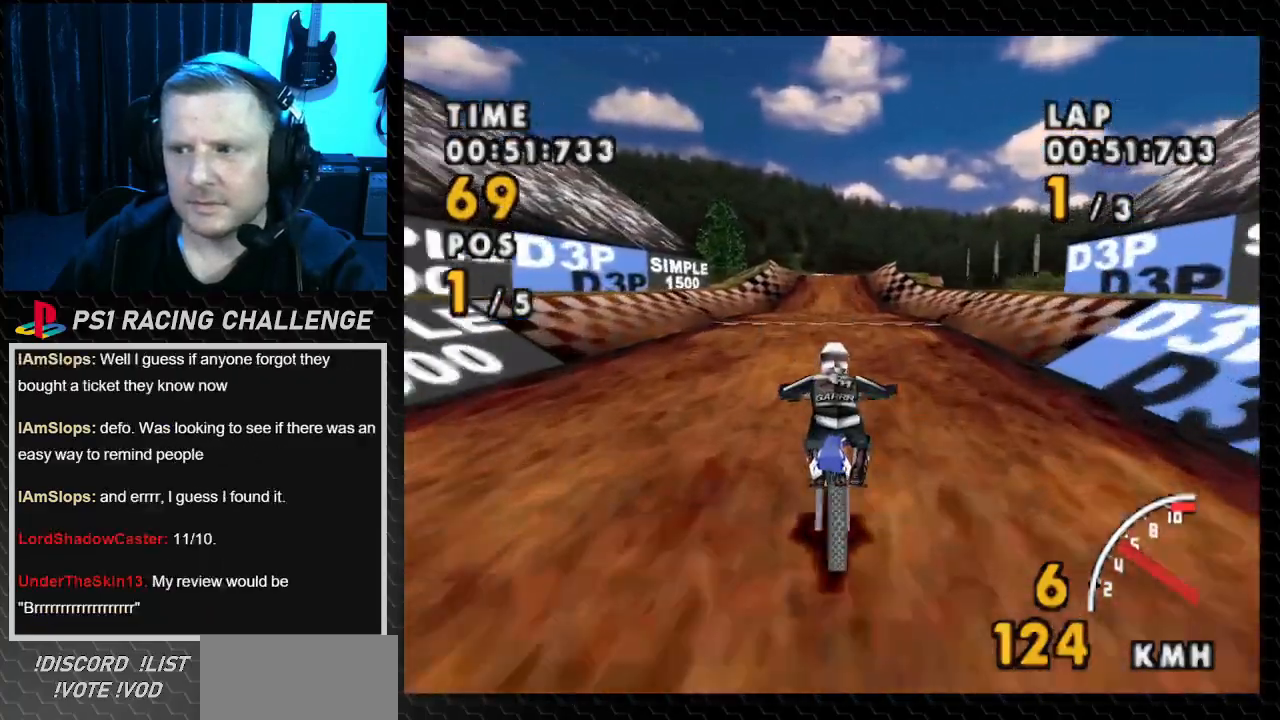
{"buttons": ["CROSS"], "events": [[301, "DPAD_RIGHT", "down"], [467, "DPAD_RIGHT", "up"]]}
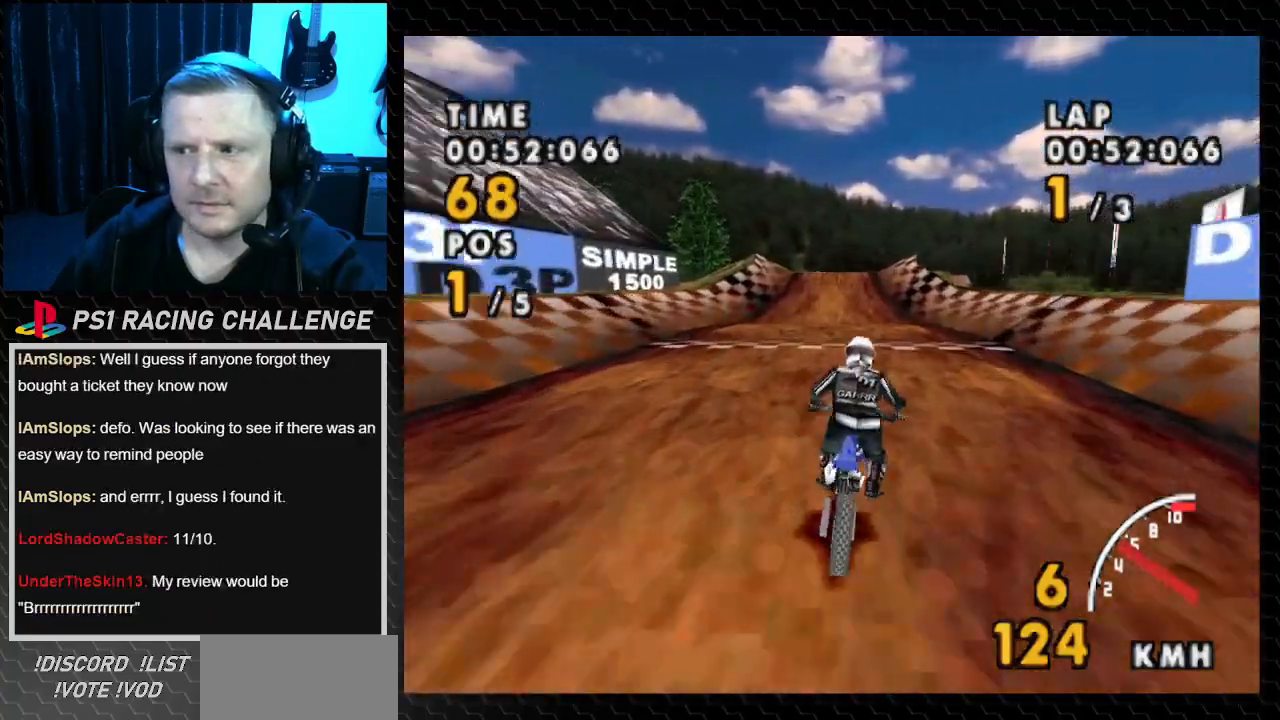
{"buttons": ["CROSS"], "events": []}
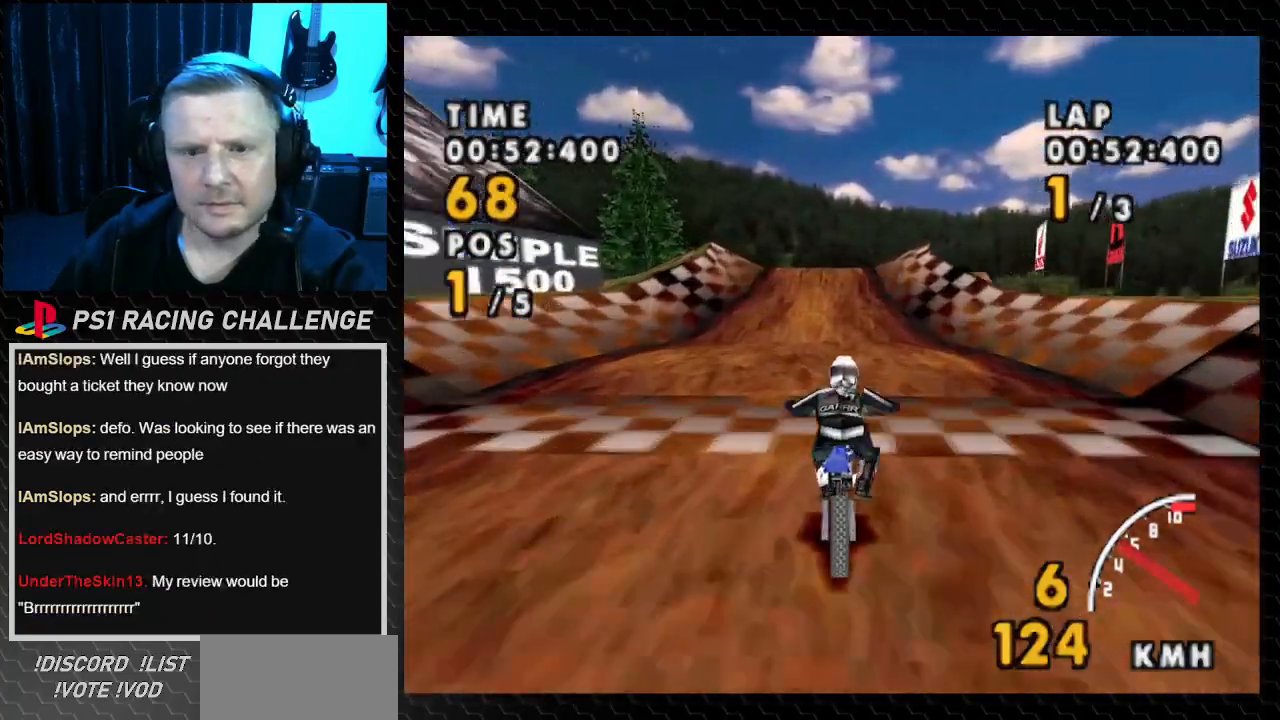
{"buttons": ["CROSS"], "events": [[167, "DPAD_LEFT", "down"], [367, "DPAD_LEFT", "up"]]}
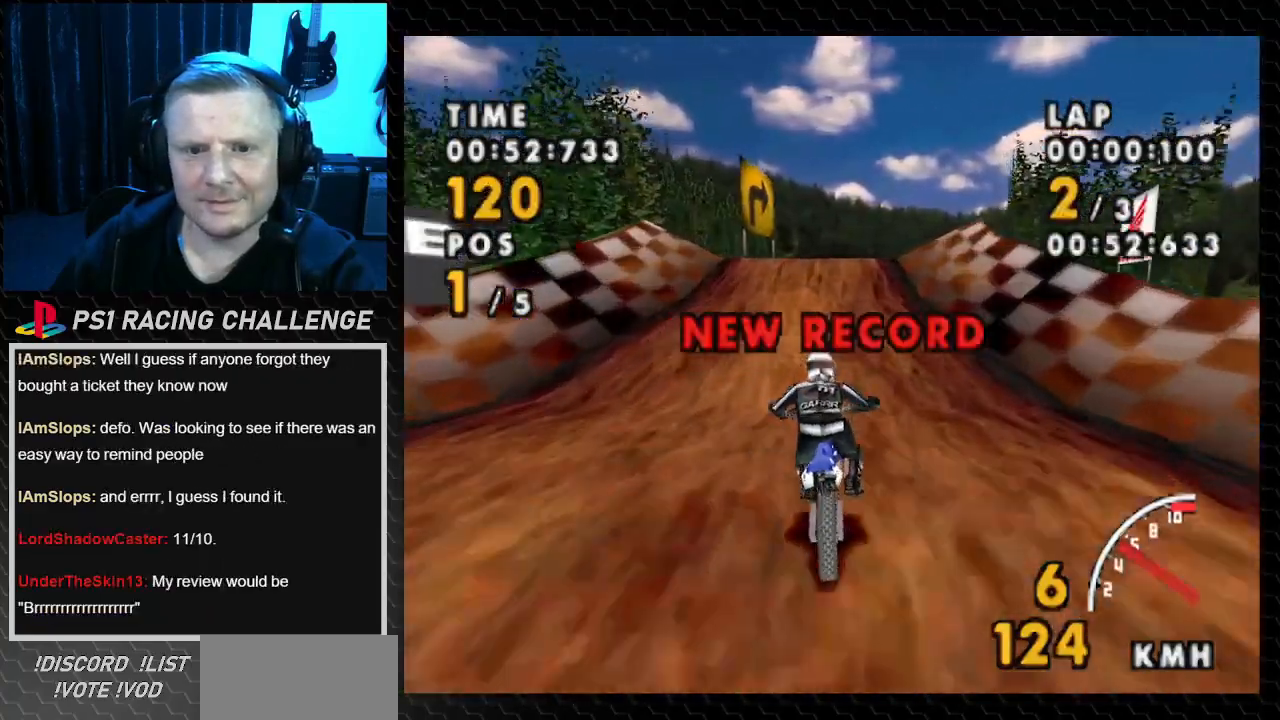
{"buttons": ["CROSS", "DPAD_RIGHT"], "events": [[367, "DPAD_RIGHT", "down"]]}
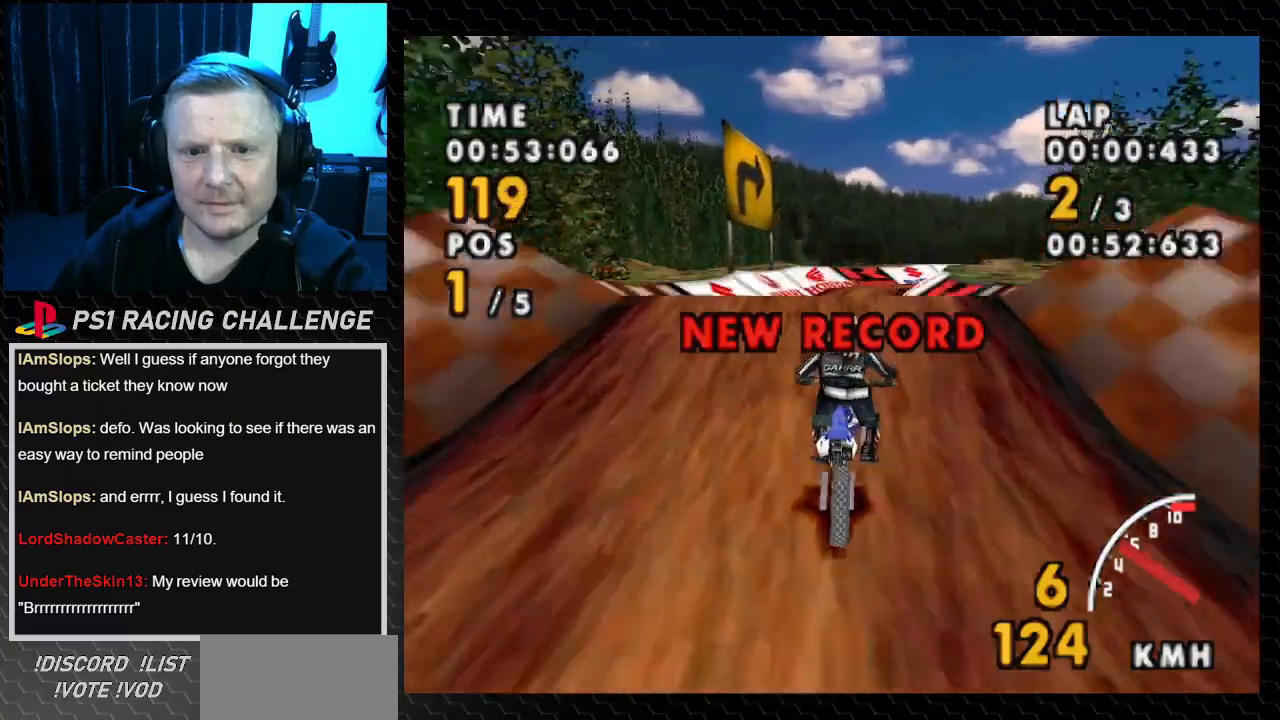
{"buttons": ["CROSS"], "events": [[67, "DPAD_RIGHT", "up"], [367, "DPAD_RIGHT", "down"], [501, "DPAD_RIGHT", "up"]]}
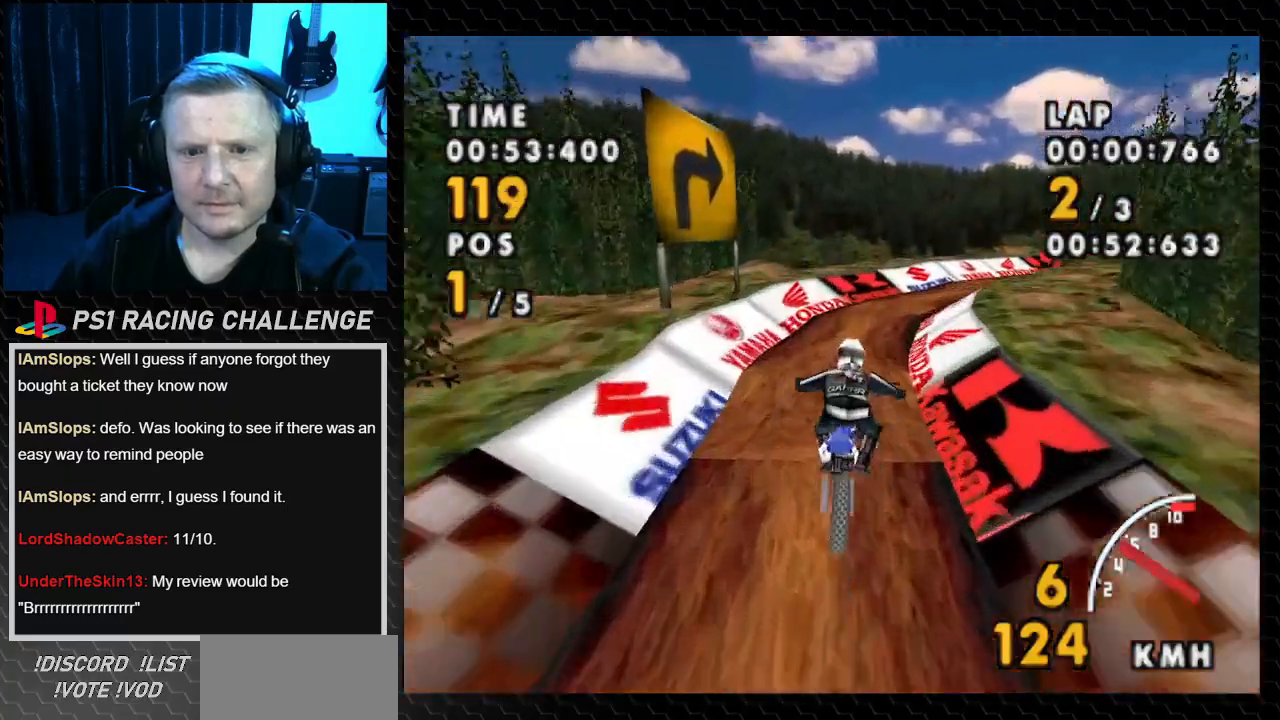
{"buttons": ["CROSS", "DPAD_RIGHT"], "events": [[500, "DPAD_RIGHT", "down"]]}
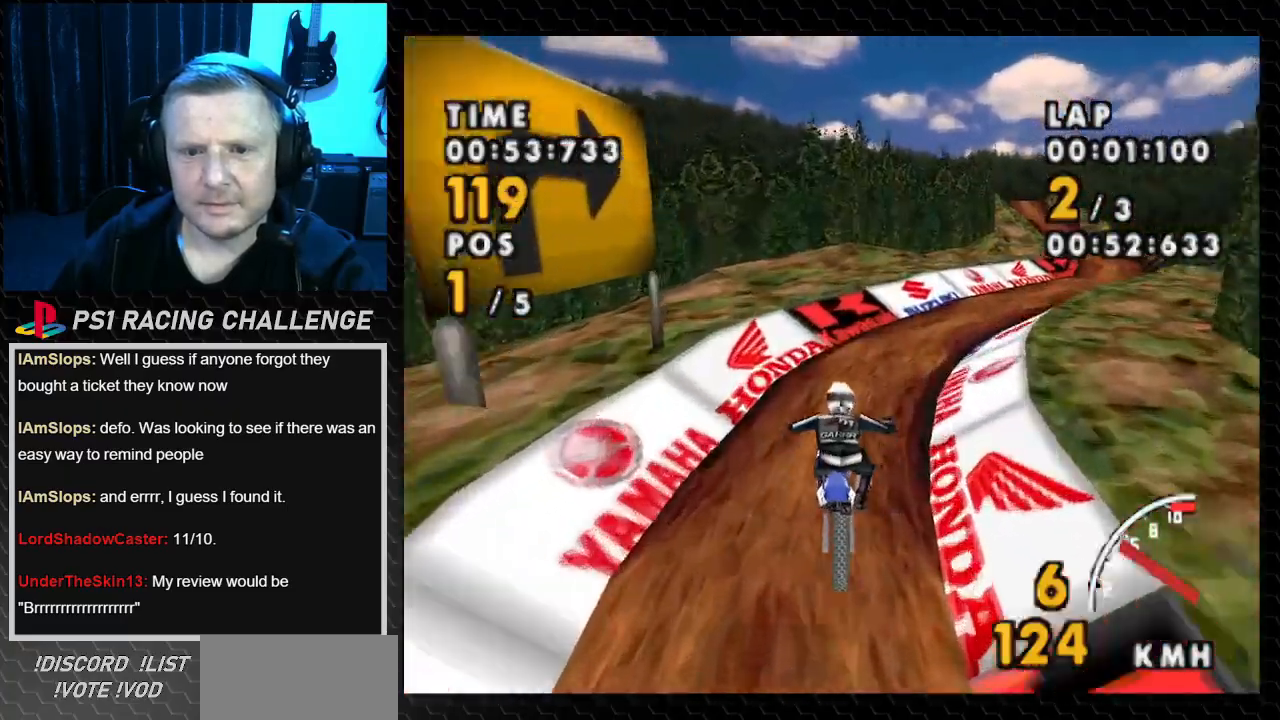
{"buttons": ["CROSS"], "events": [[501, "DPAD_RIGHT", "up"]]}
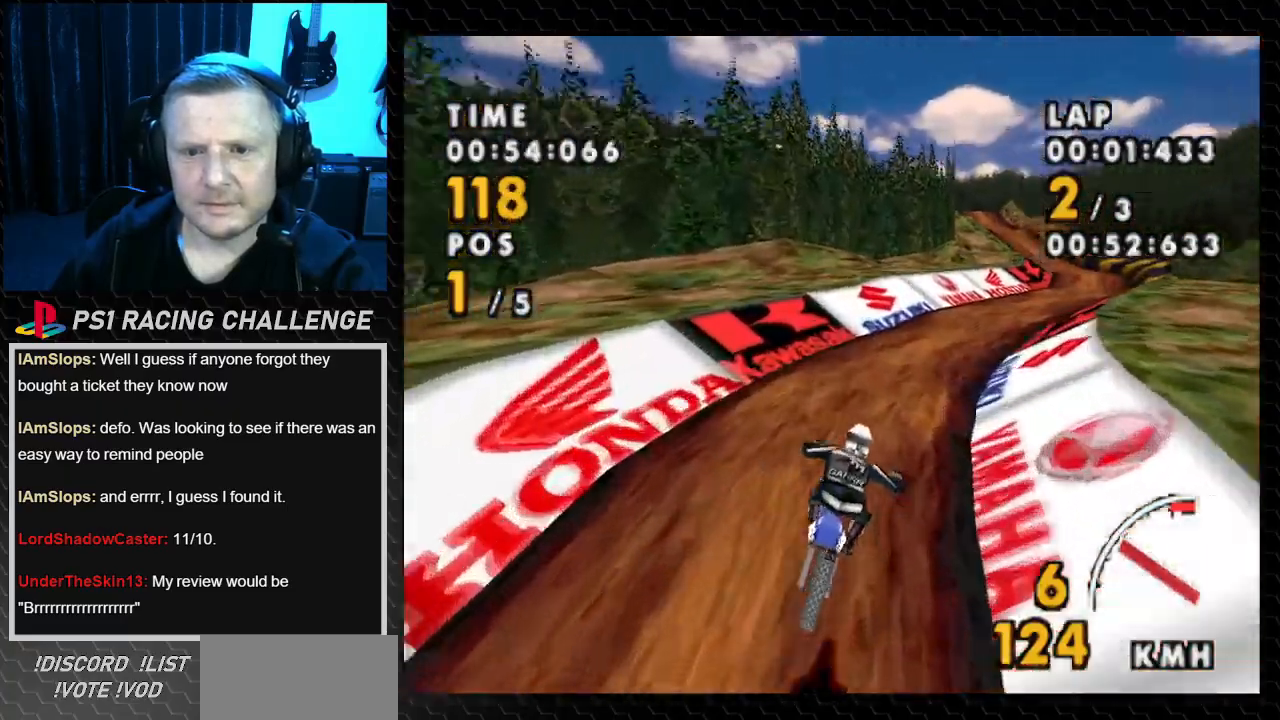
{"buttons": ["CROSS", "DPAD_RIGHT"], "events": [[133, "DPAD_RIGHT", "down"]]}
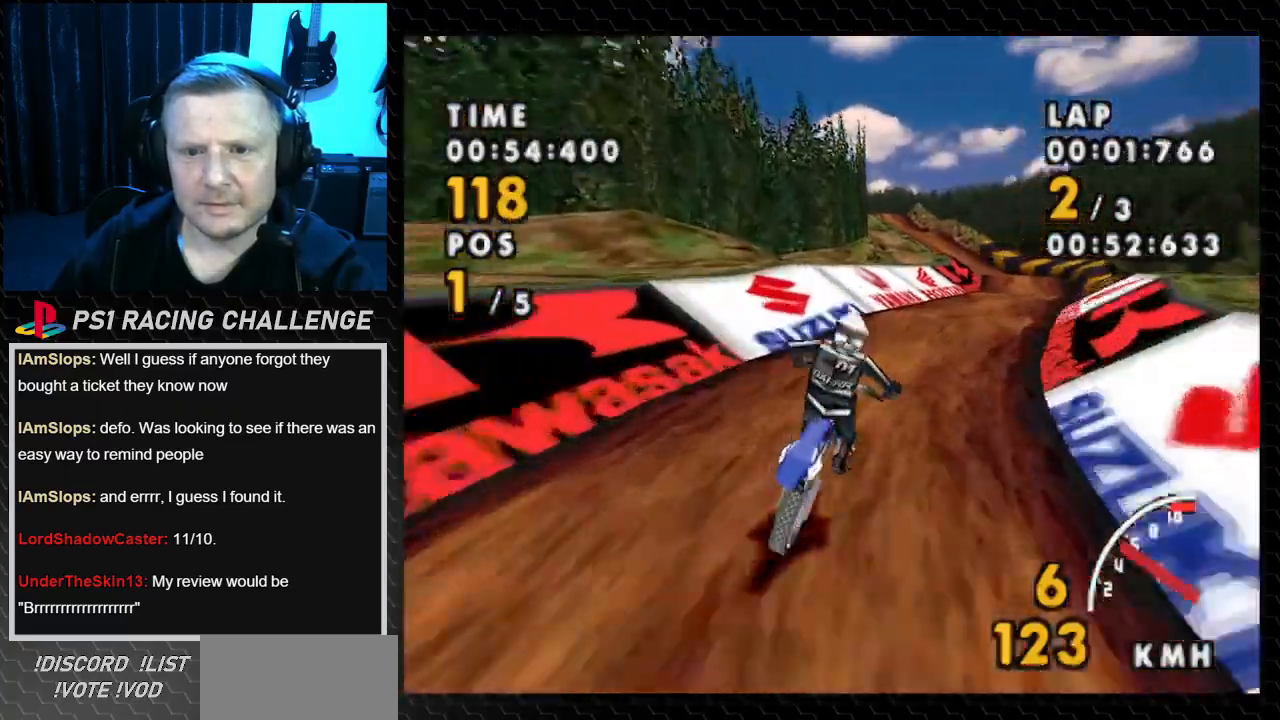
{"buttons": ["CROSS", "DPAD_RIGHT"], "events": []}
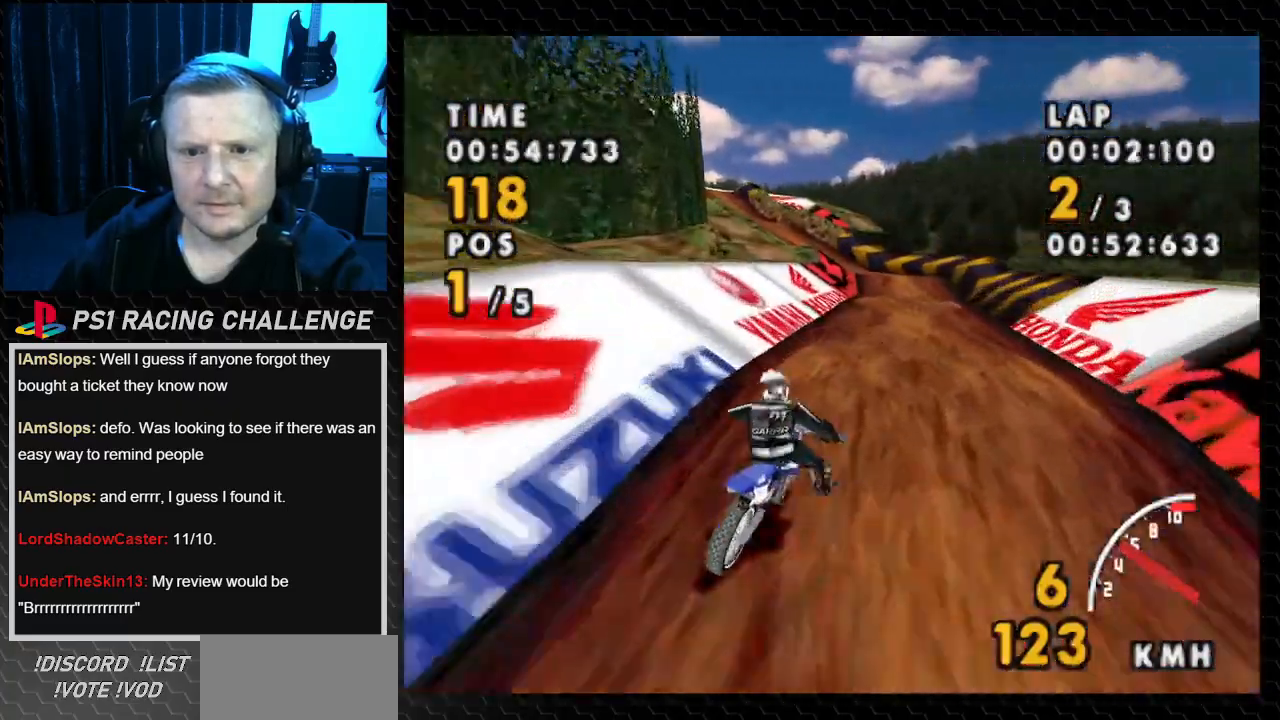
{"buttons": ["CROSS"], "events": [[333, "DPAD_RIGHT", "up"]]}
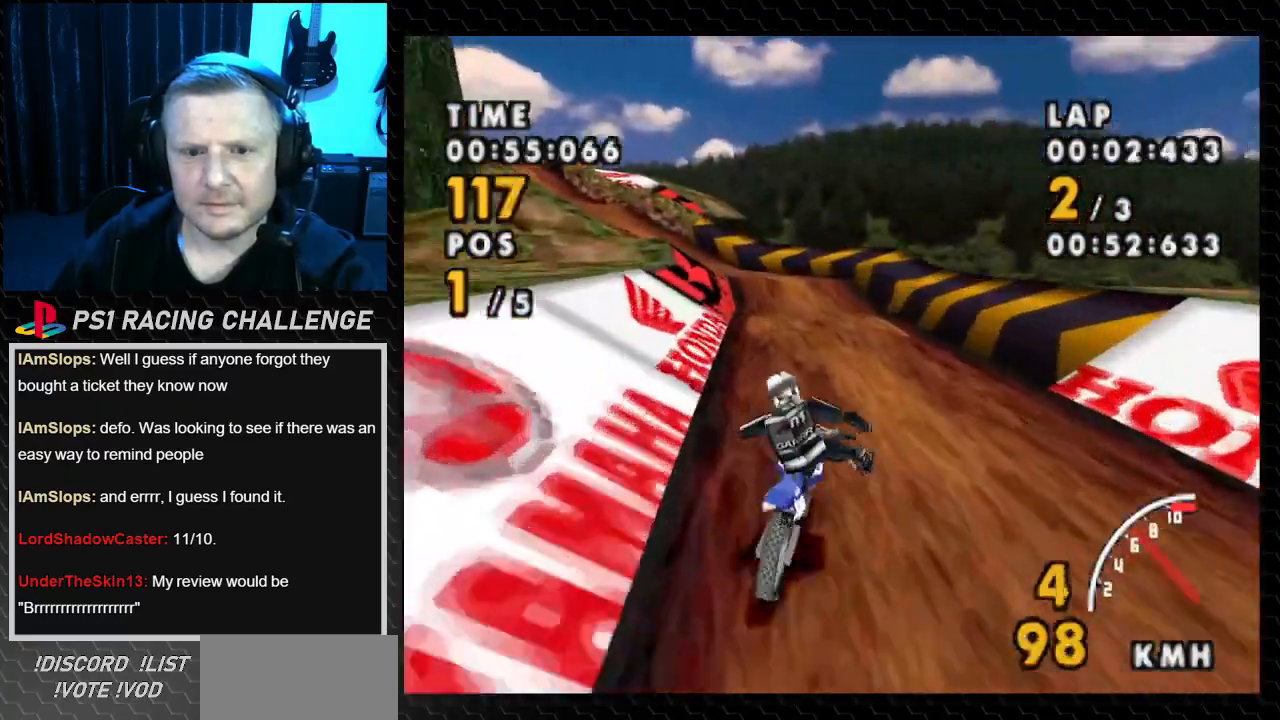
{"buttons": ["CROSS", "DPAD_LEFT"], "events": [[100, "DPAD_LEFT", "down"]]}
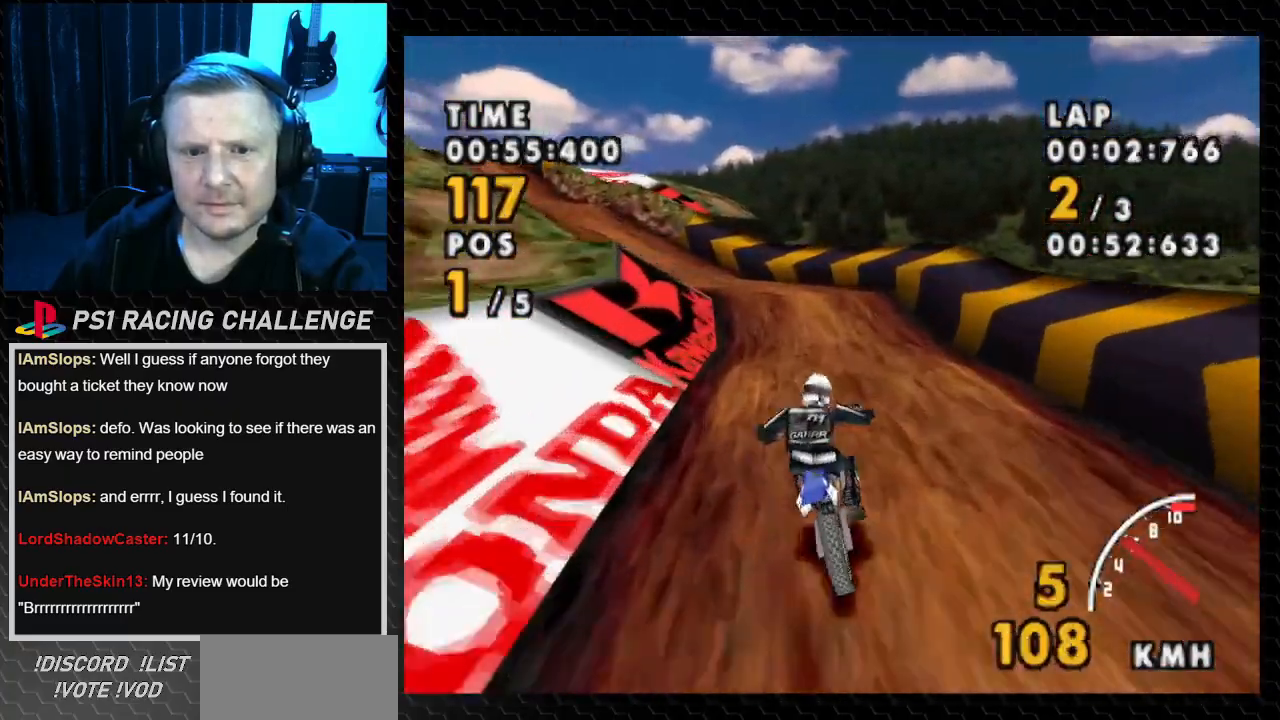
{"buttons": ["CROSS", "DPAD_LEFT"], "events": []}
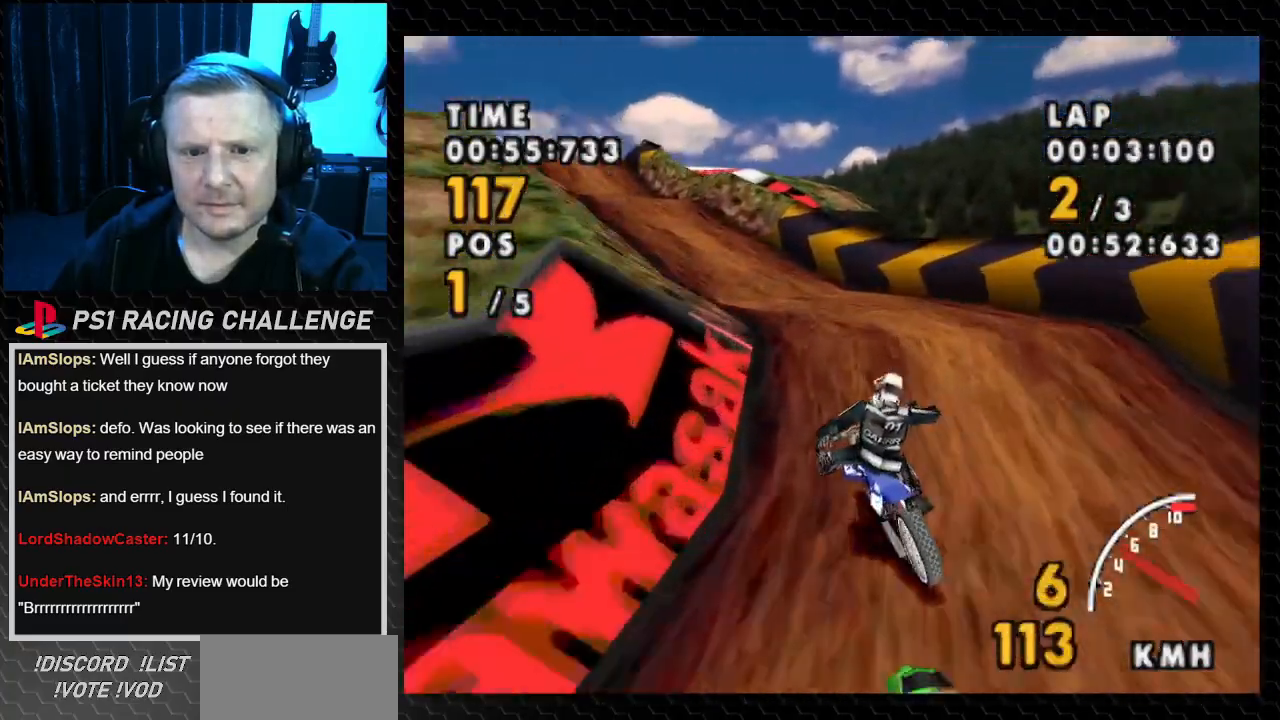
{"buttons": ["CROSS", "DPAD_LEFT"], "events": [[67, "DPAD_LEFT", "up"], [167, "DPAD_LEFT", "down"]]}
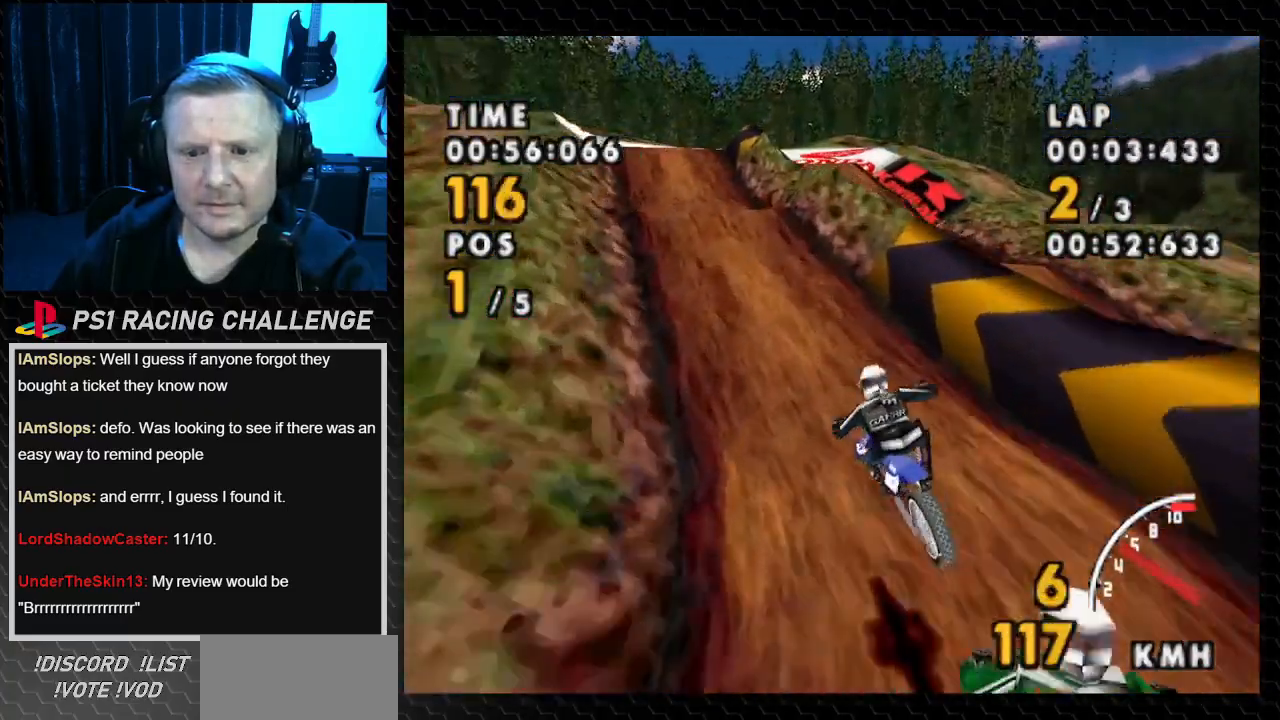
{"buttons": ["CROSS", "DPAD_LEFT"], "events": []}
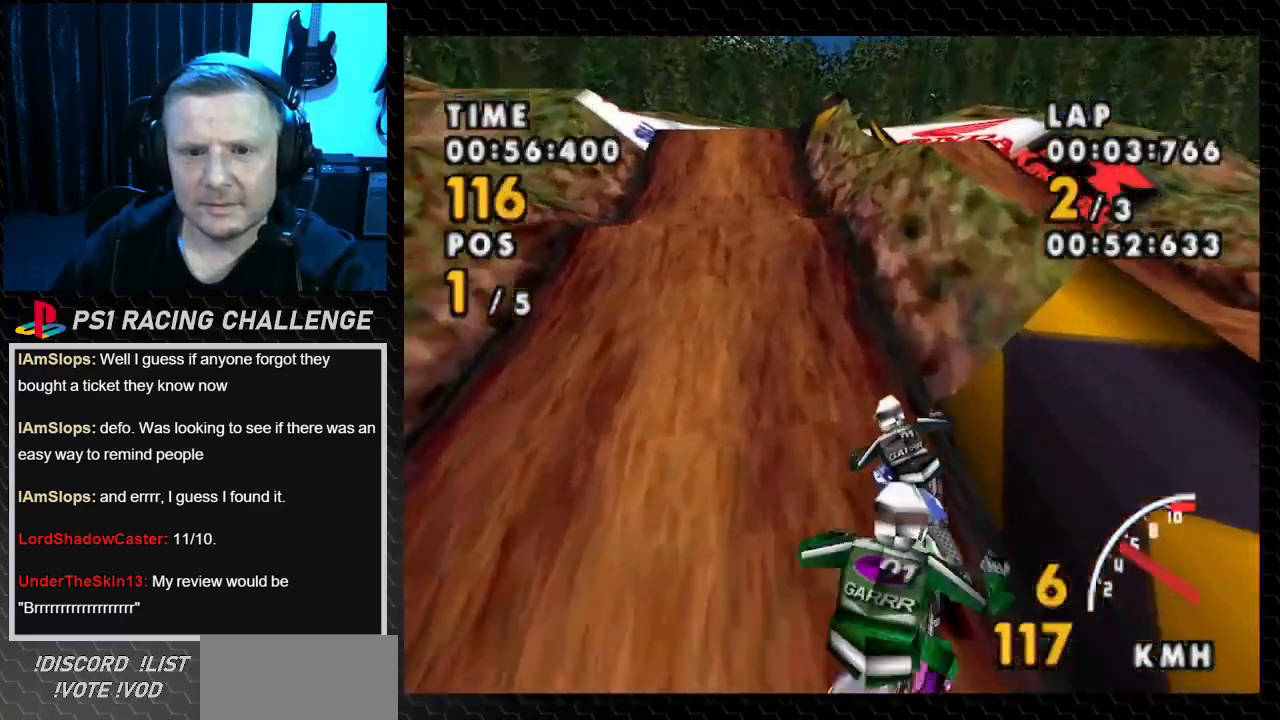
{"buttons": ["CROSS", "DPAD_LEFT"], "events": [[234, "DPAD_LEFT", "up"], [501, "DPAD_LEFT", "down"]]}